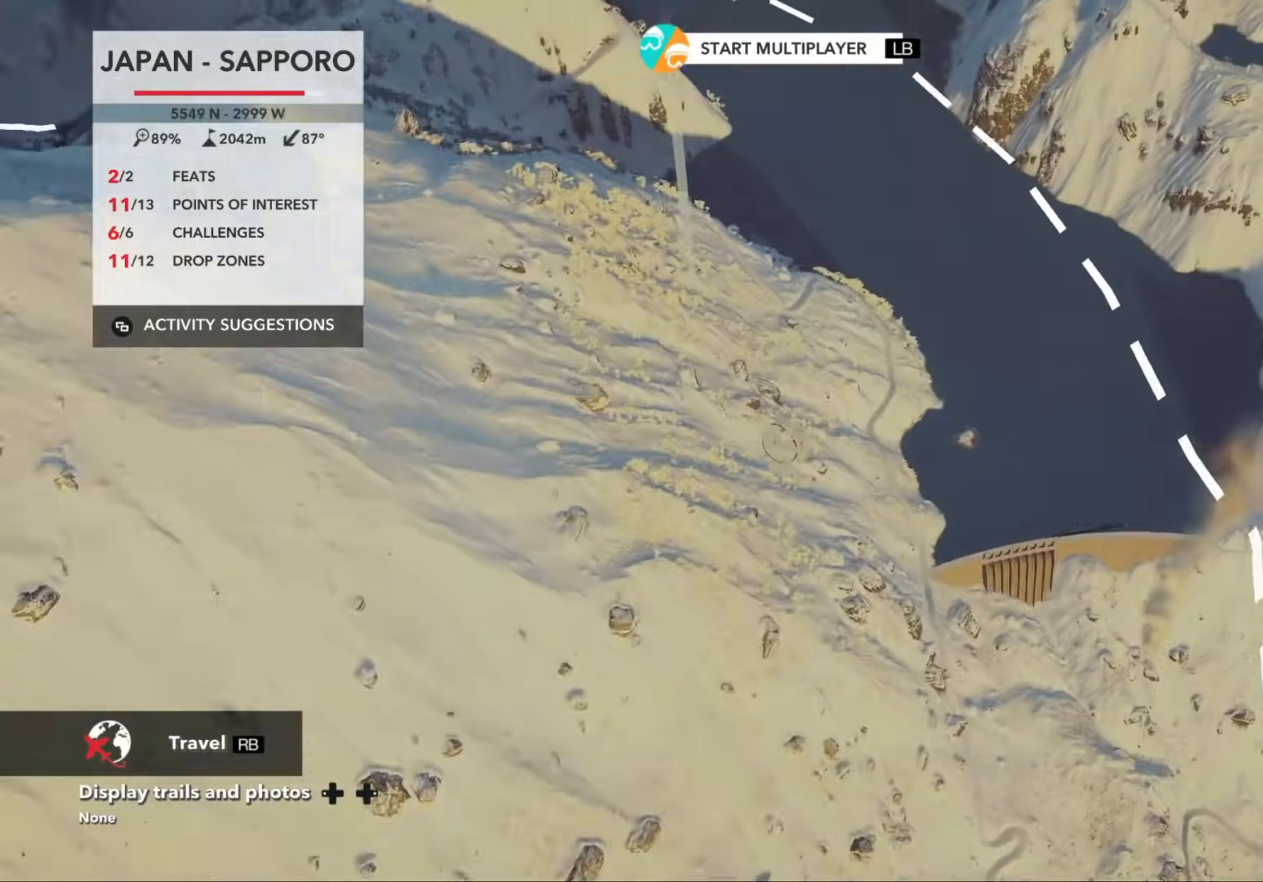
Gameplay with a controller (Xbox layout); each line is a JSON object with the inputs held at the frame after it (dt_ms = milliseconds from this image to that frame). "events" lists button and stick changes between this image and that frame as [ms after this image, input, new state], when the widget could be followed in between.
{"dt_ms": 500, "buttons": ["R2"], "left_stick": "down-left", "right_stick": "right", "events": [[100, "R2", "down"], [480, "left_stick", "down-left"]]}
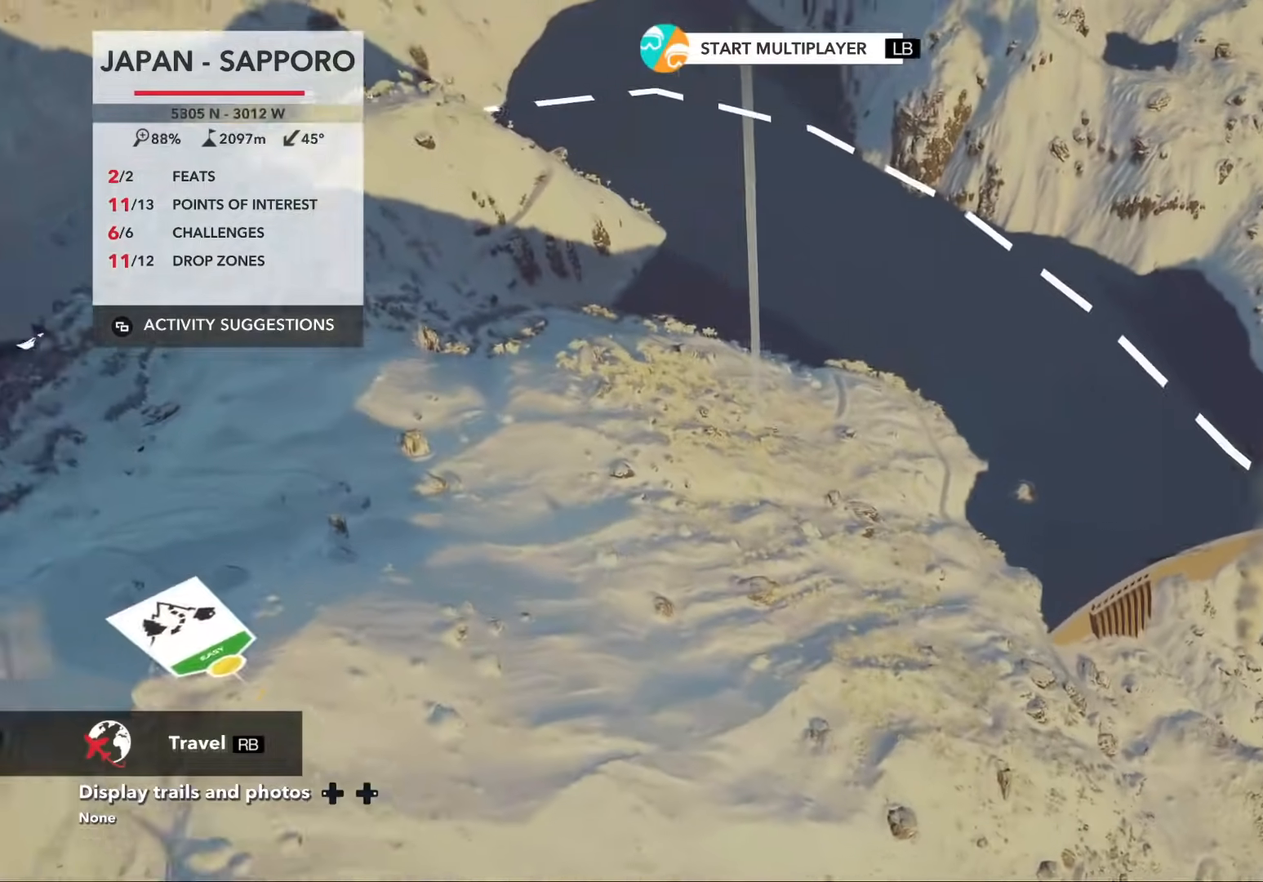
{"dt_ms": 500, "buttons": ["R2"], "left_stick": "left", "right_stick": "right", "events": [[80, "left_stick", "center"], [180, "left_stick", "up-left"], [340, "left_stick", "center"], [500, "left_stick", "left"]]}
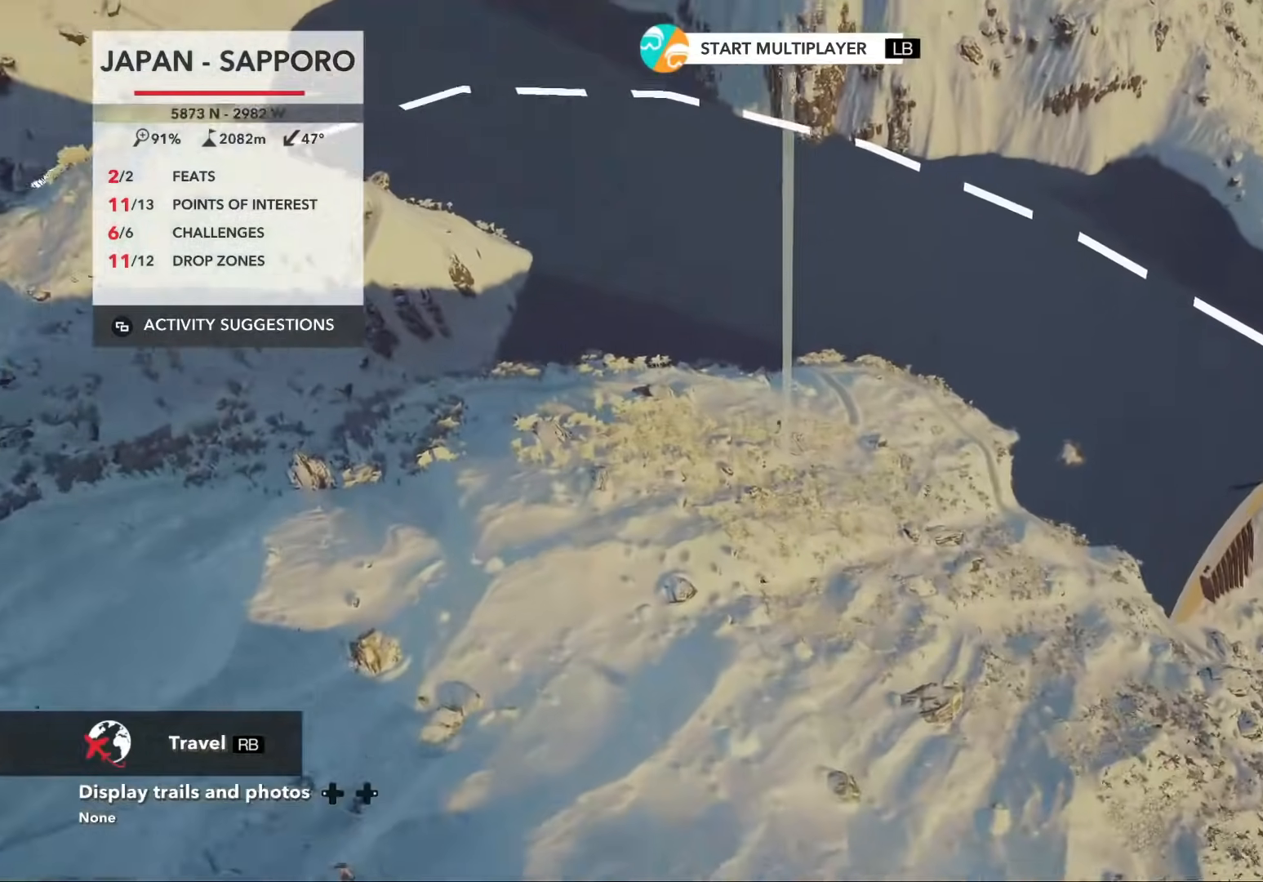
{"dt_ms": 500, "buttons": ["R2"], "left_stick": "down", "right_stick": "right", "events": [[140, "left_stick", "center"], [320, "left_stick", "down"]]}
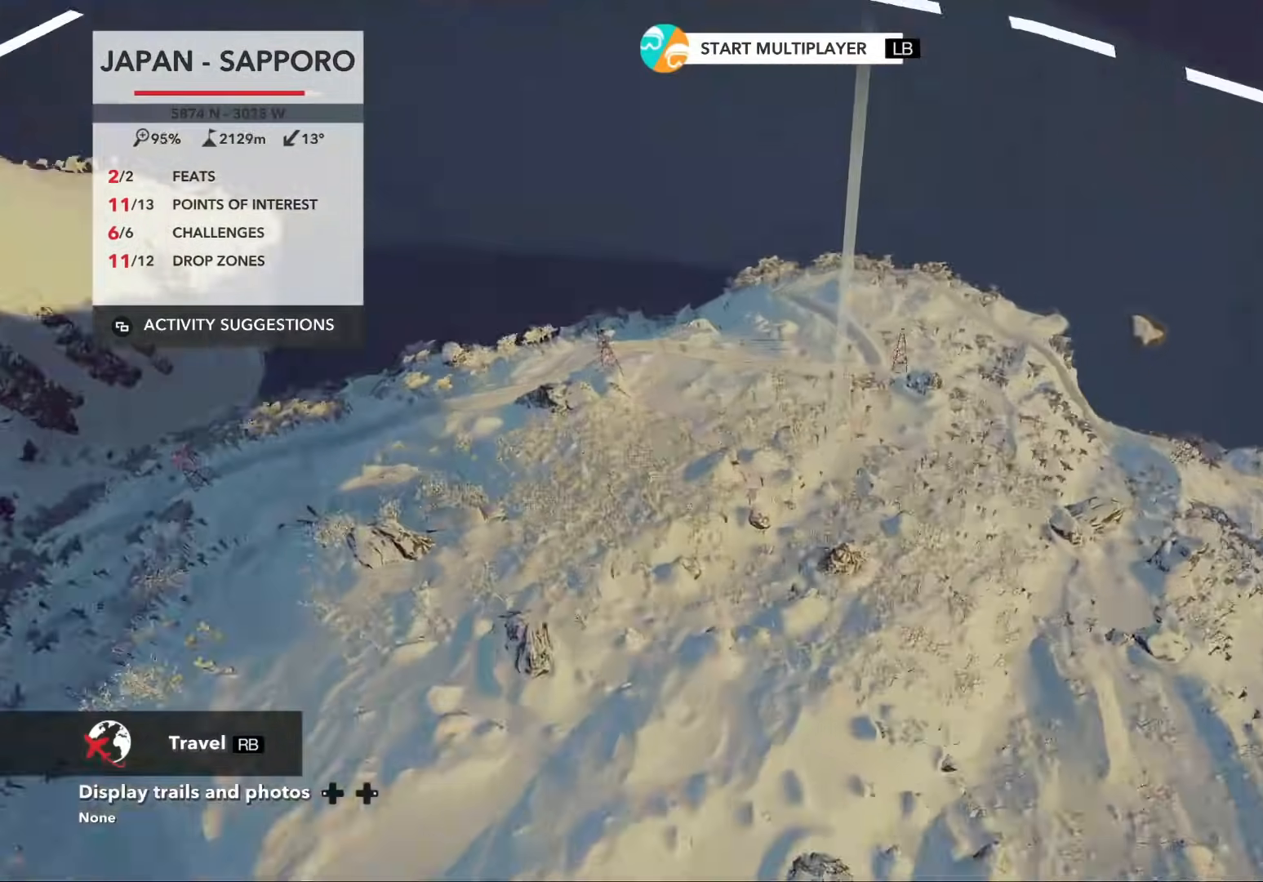
{"dt_ms": 500, "buttons": ["R2"], "left_stick": "center", "right_stick": "right", "events": [[280, "left_stick", "center"]]}
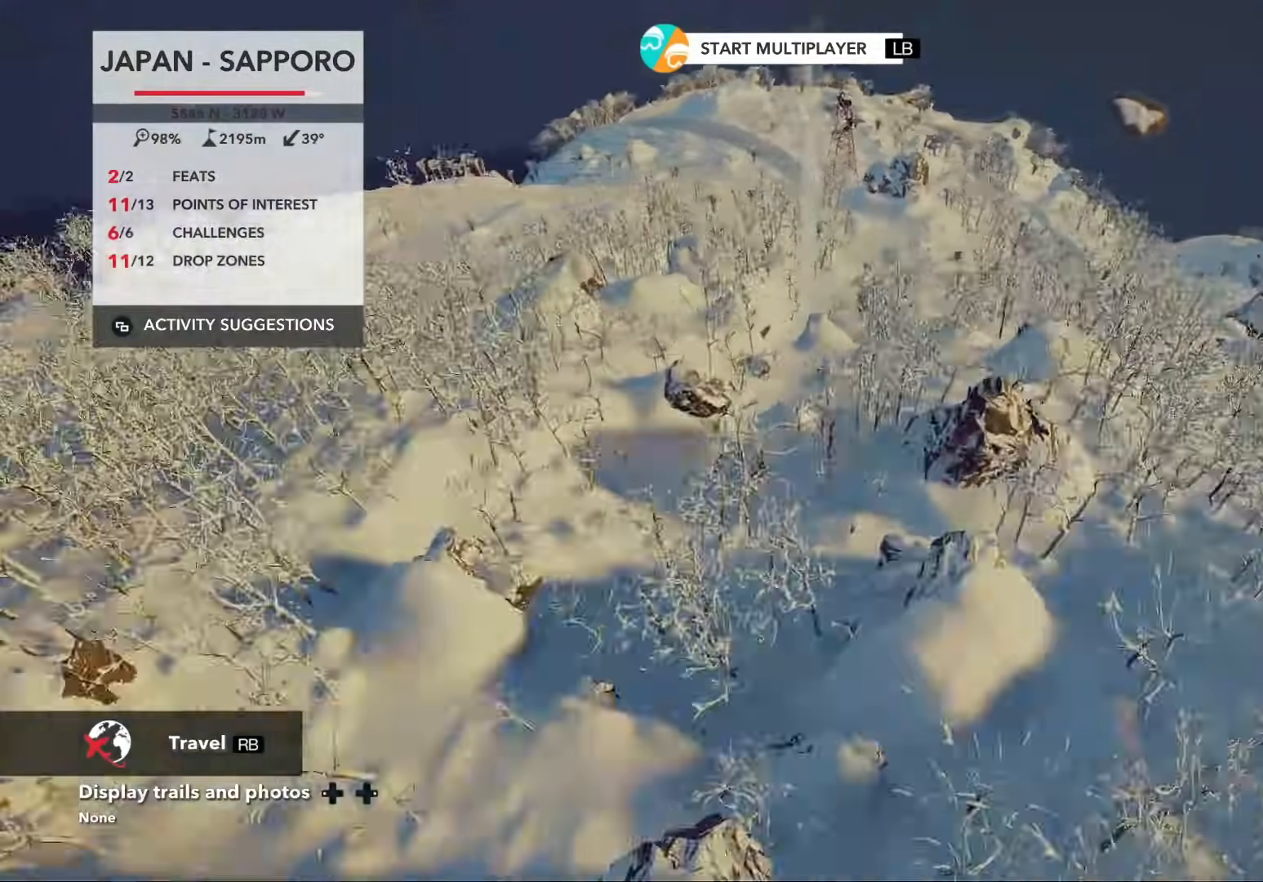
{"dt_ms": 500, "buttons": ["L2"], "left_stick": "up-left", "right_stick": "center", "events": [[240, "left_stick", "up-left"], [240, "right_stick", "center"], [280, "R2", "up"], [340, "L2", "down"]]}
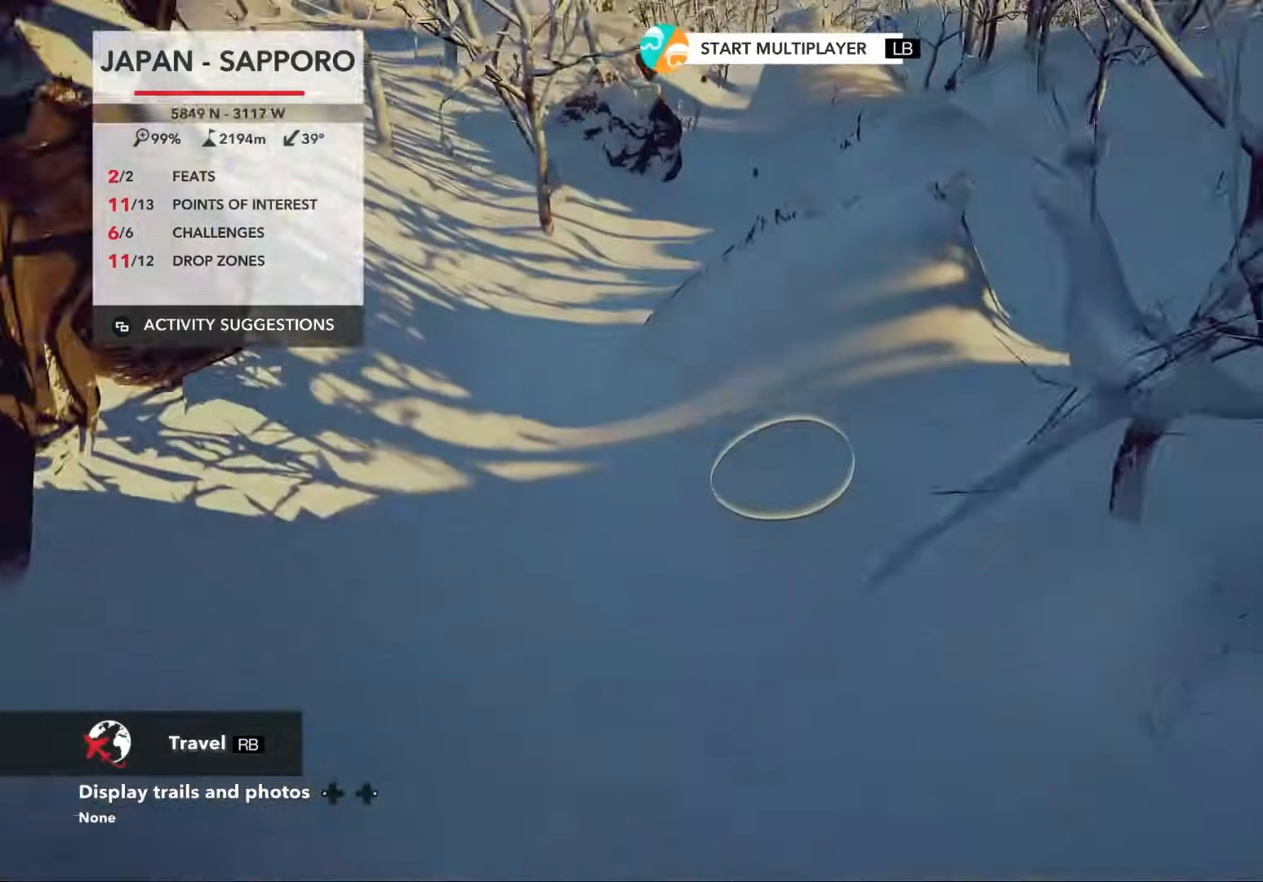
{"dt_ms": 1000, "buttons": ["R2"], "left_stick": "center", "right_stick": "center"}
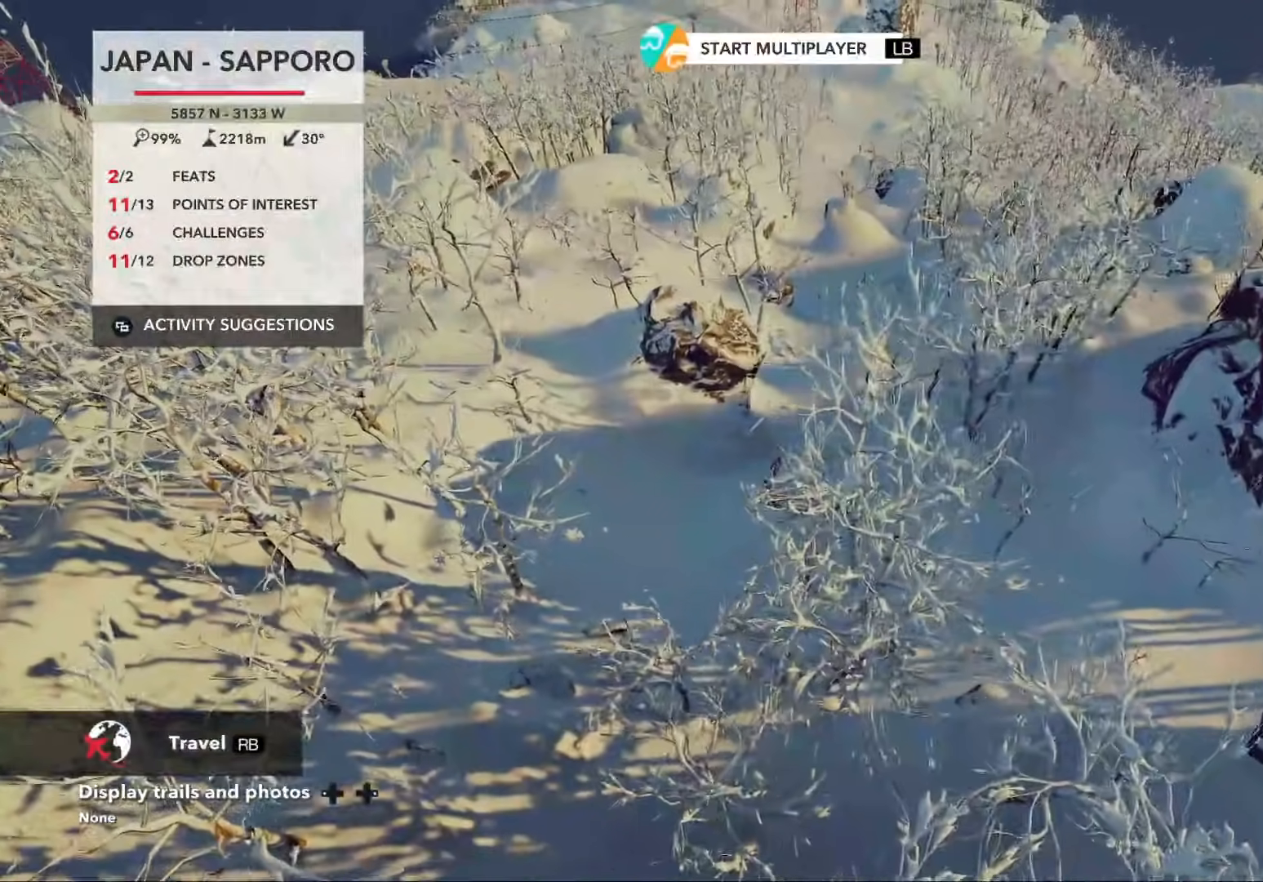
{"dt_ms": 500, "buttons": ["A"], "left_stick": "center", "right_stick": "center", "events": [[80, "R2", "up"], [120, "A", "down"]]}
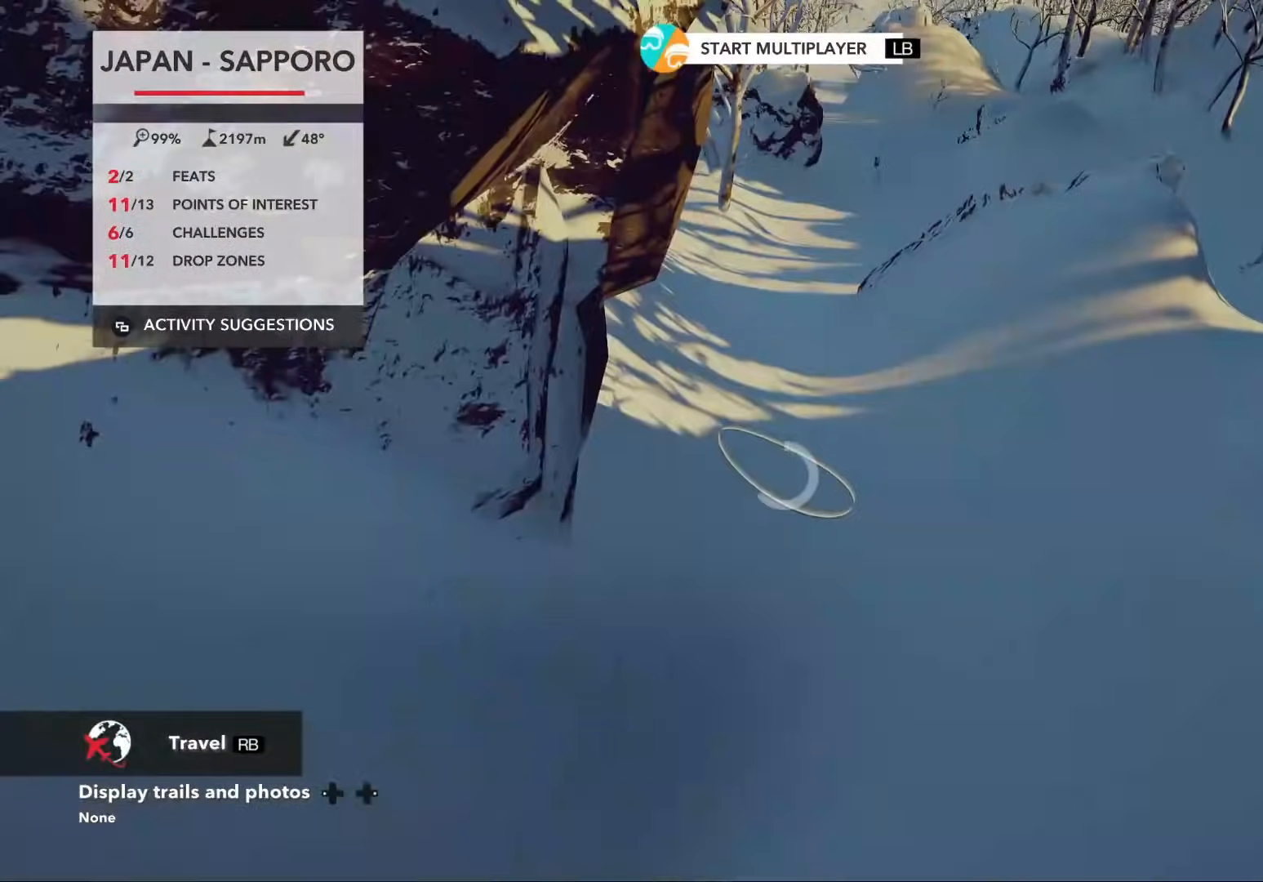
{"dt_ms": 500, "buttons": [], "left_stick": "center", "right_stick": "center", "events": [[340, "A", "up"], [400, "left_stick", "up"], [500, "left_stick", "center"]]}
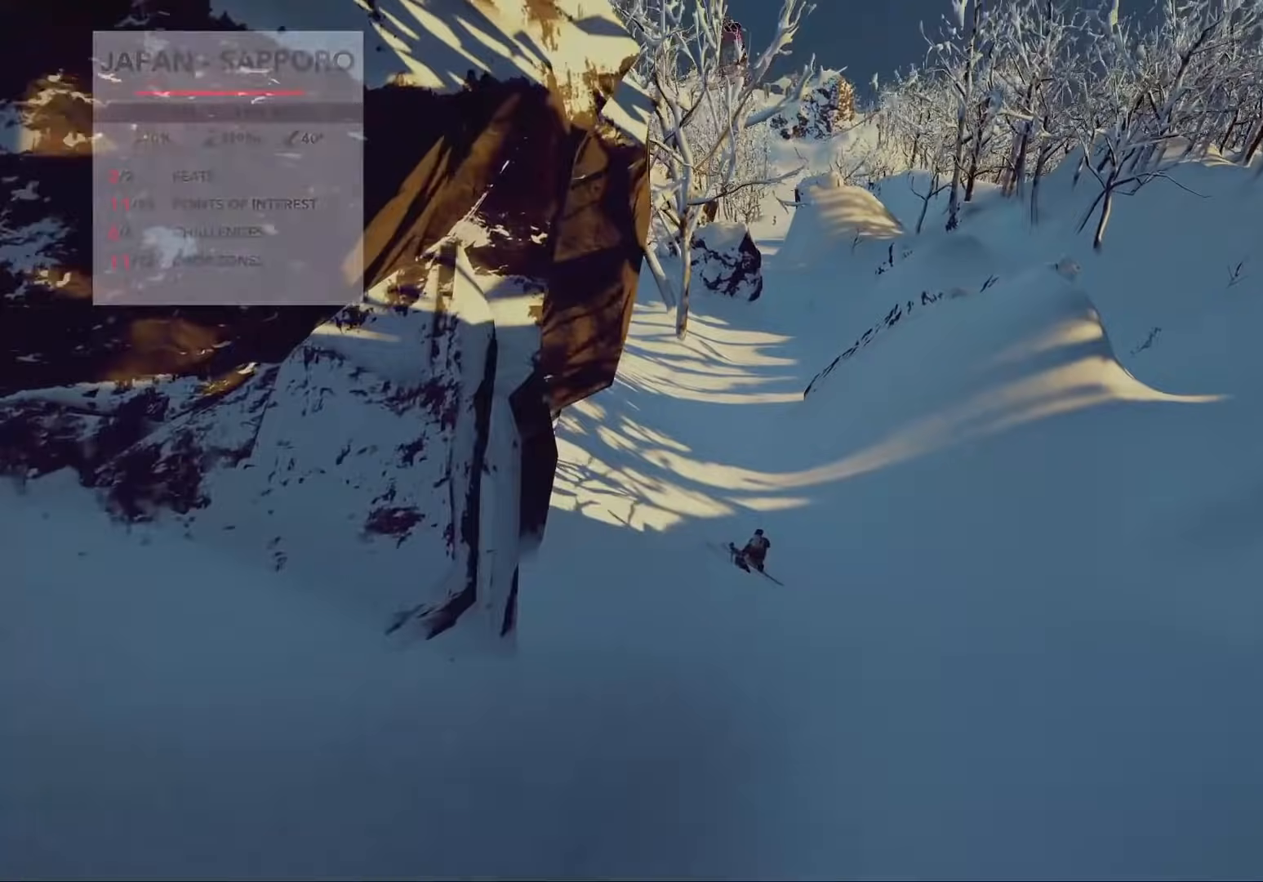
{"dt_ms": 500, "buttons": [], "left_stick": "up", "right_stick": "up", "events": [[60, "left_stick", "up"], [180, "left_stick", "center"], [300, "left_stick", "up"], [480, "right_stick", "up"]]}
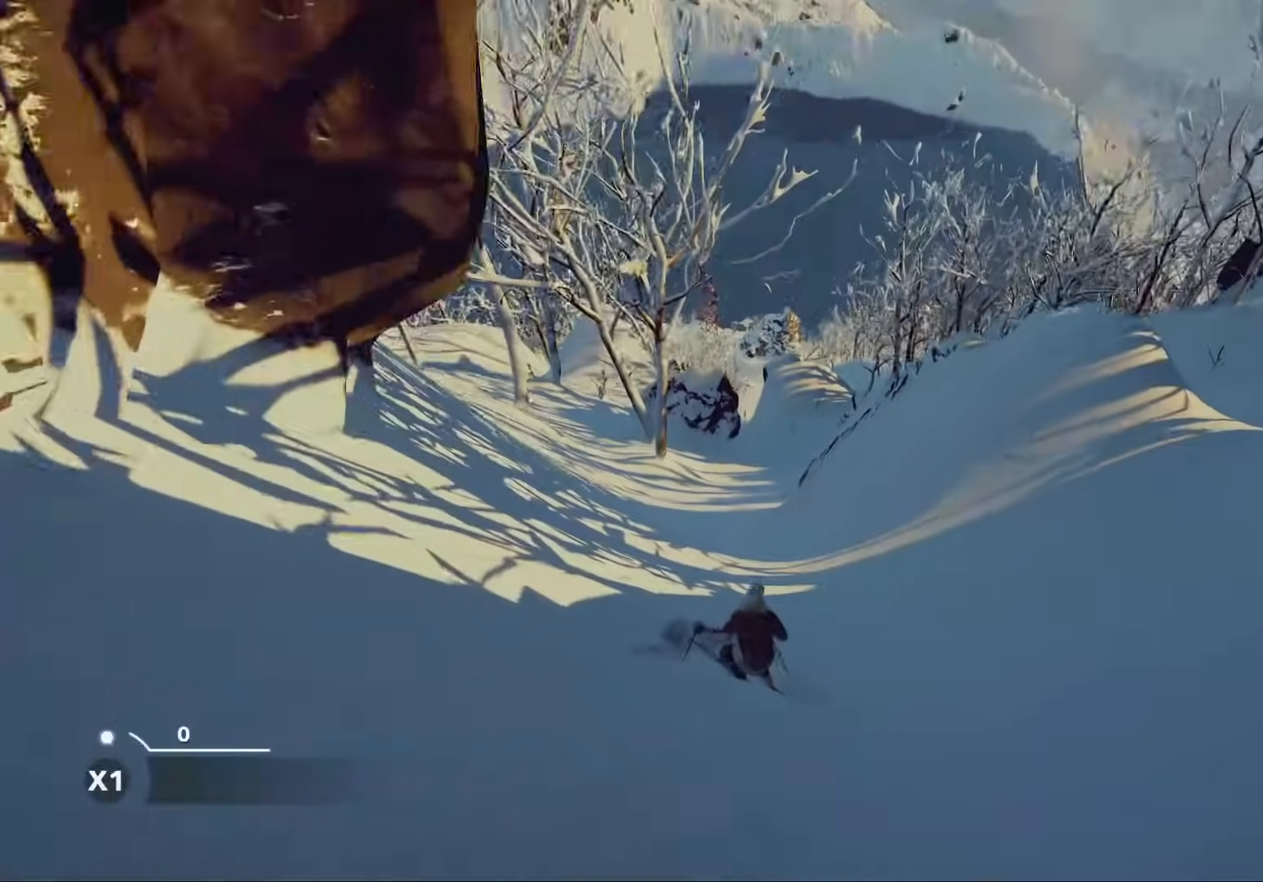
{"dt_ms": 500, "buttons": [], "left_stick": "up", "right_stick": "up", "events": [[100, "L3", "down"], [220, "L3", "up"], [400, "L3", "down"], [500, "L3", "up"]]}
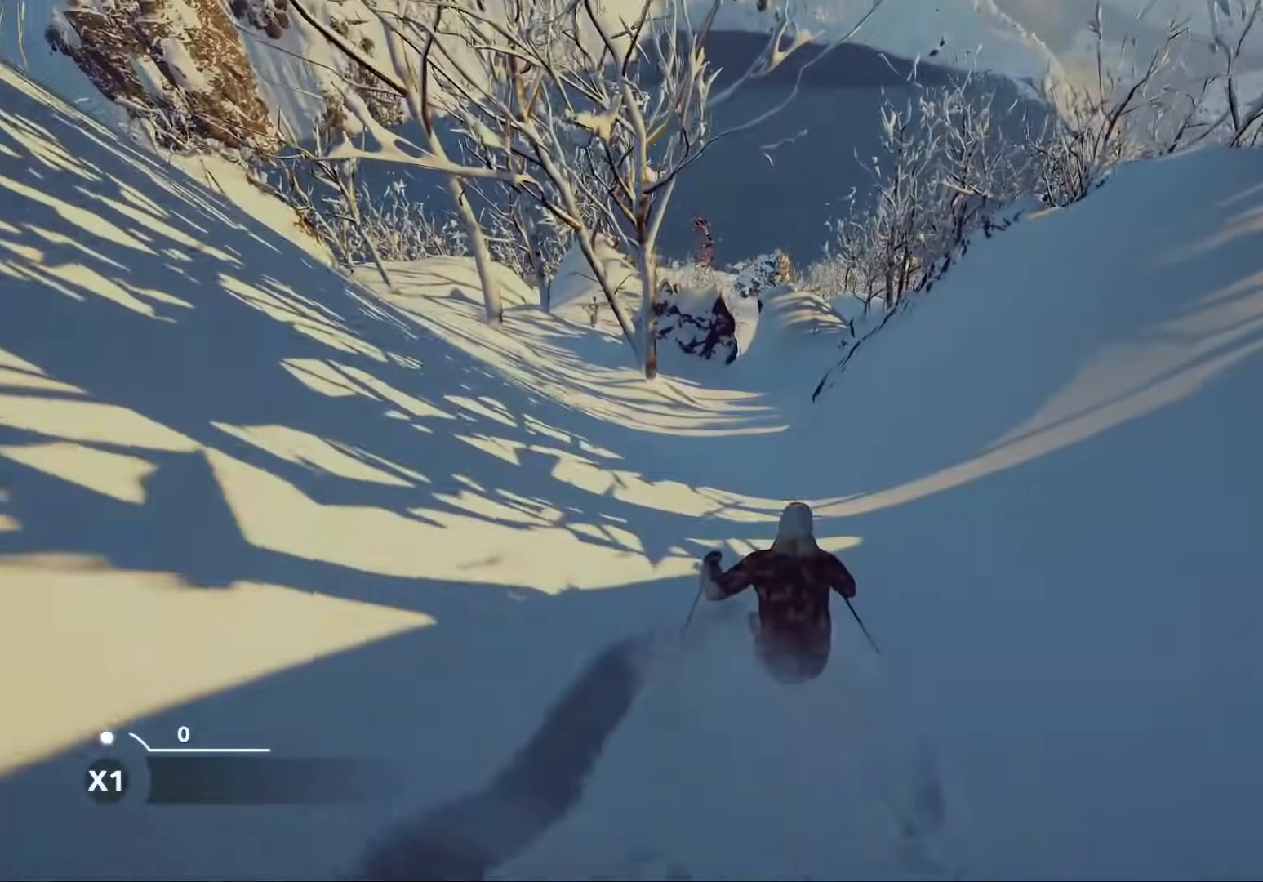
{"dt_ms": 500, "buttons": [], "left_stick": "up", "right_stick": "up", "events": [[200, "L3", "down"], [320, "L3", "up"]]}
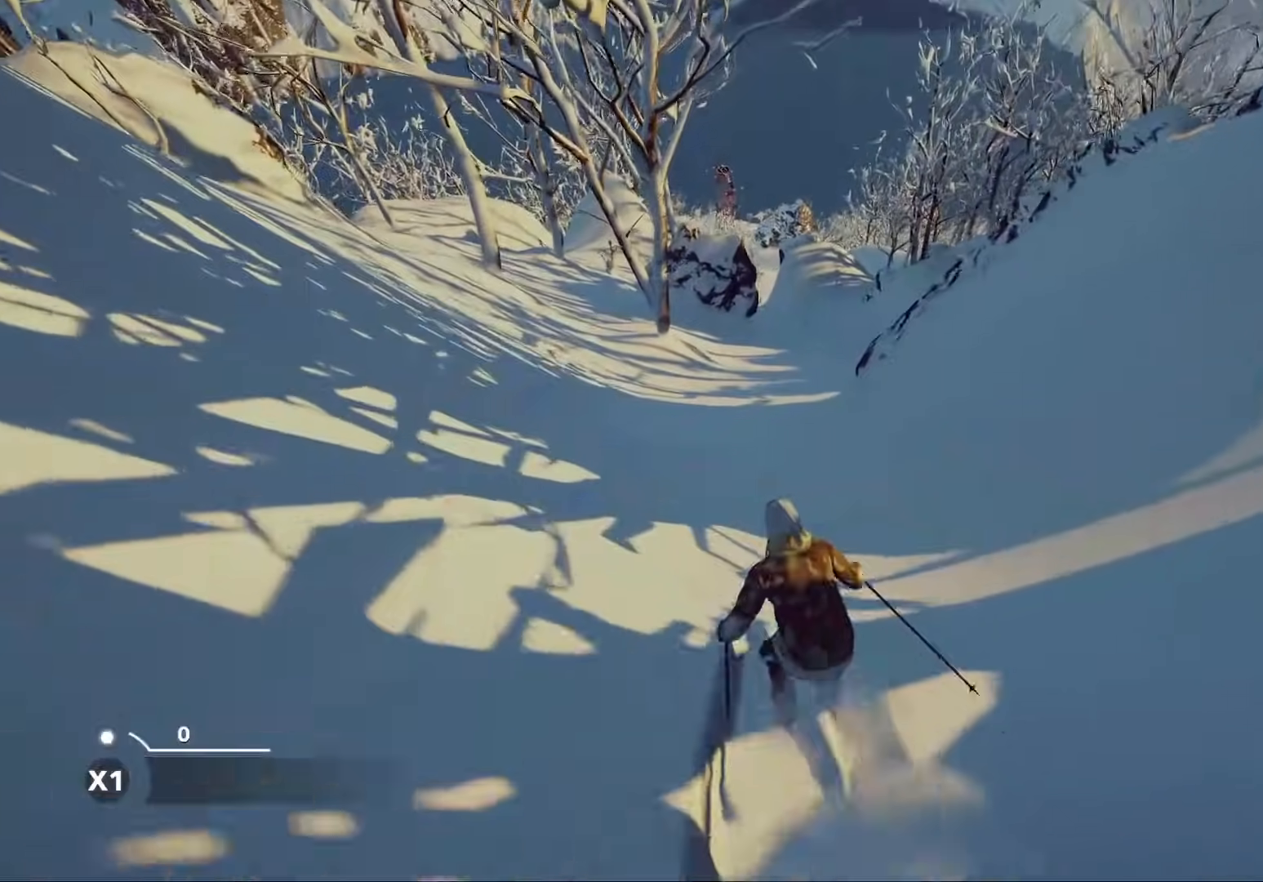
{"dt_ms": 500, "buttons": [], "left_stick": "up", "right_stick": "up", "events": [[20, "L3", "down"], [40, "left_stick", "up-right"], [140, "L3", "up"], [320, "L3", "down"], [320, "left_stick", "up"], [440, "L3", "up"]]}
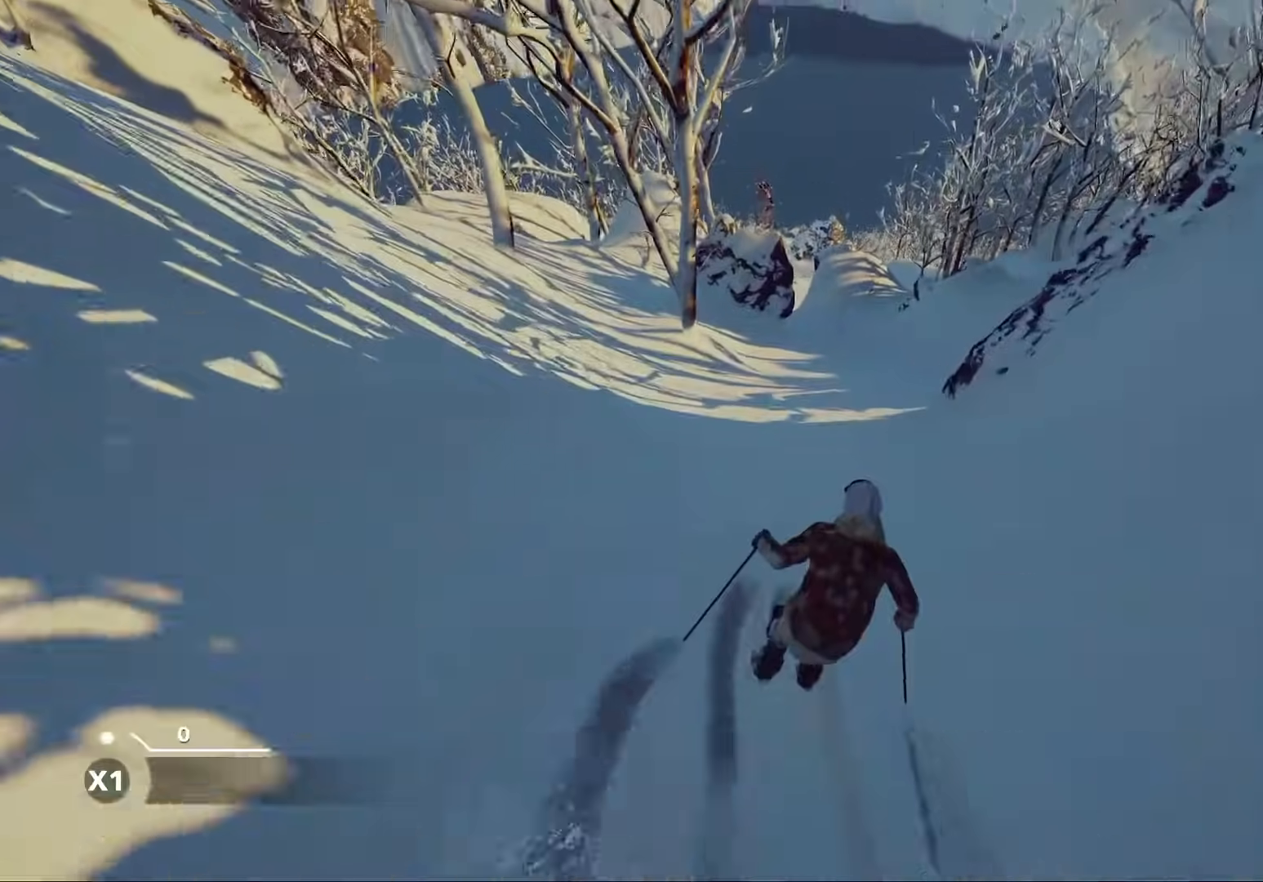
{"dt_ms": 500, "buttons": [], "left_stick": "up", "right_stick": "up", "events": [[300, "L3", "down"], [380, "L3", "up"]]}
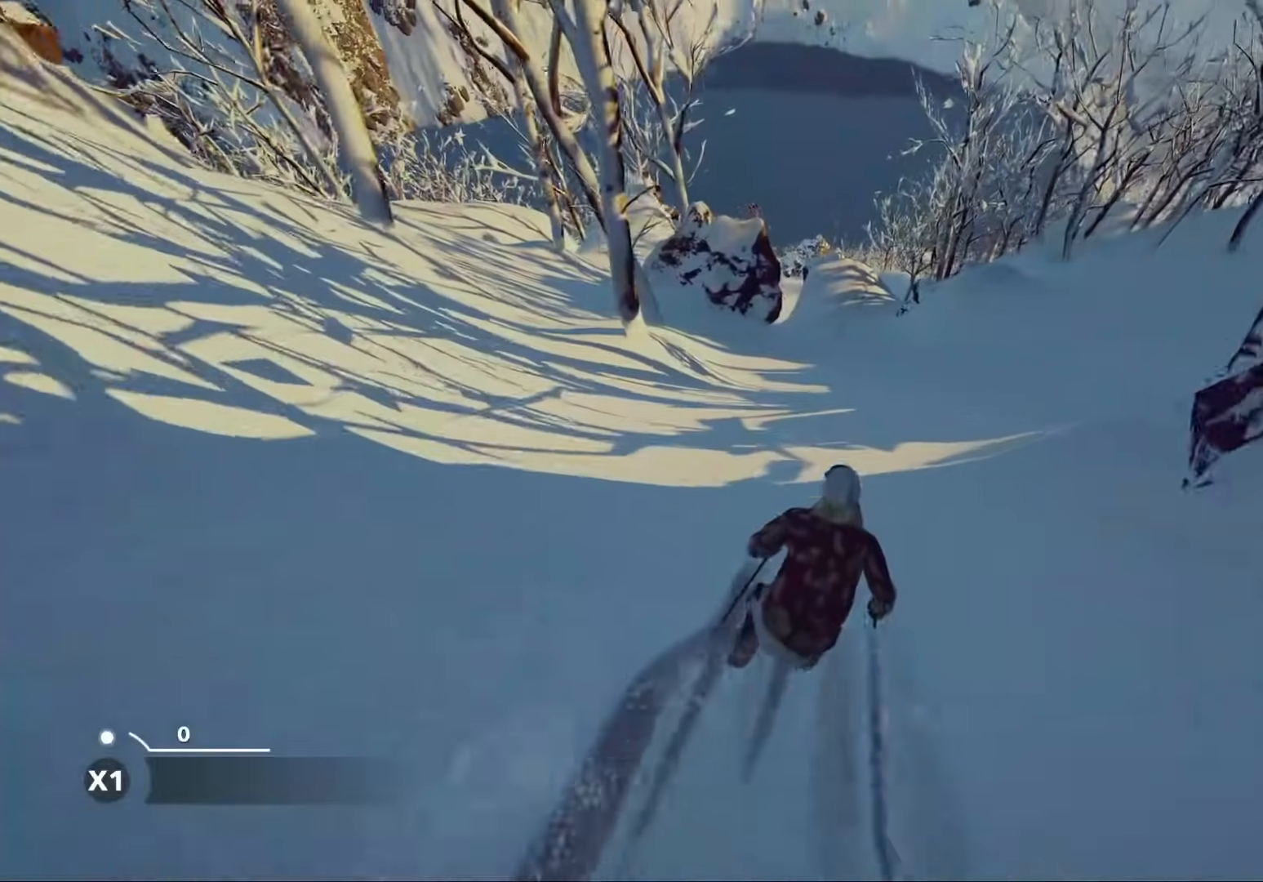
{"dt_ms": 500, "buttons": [], "left_stick": "up", "right_stick": "up", "events": []}
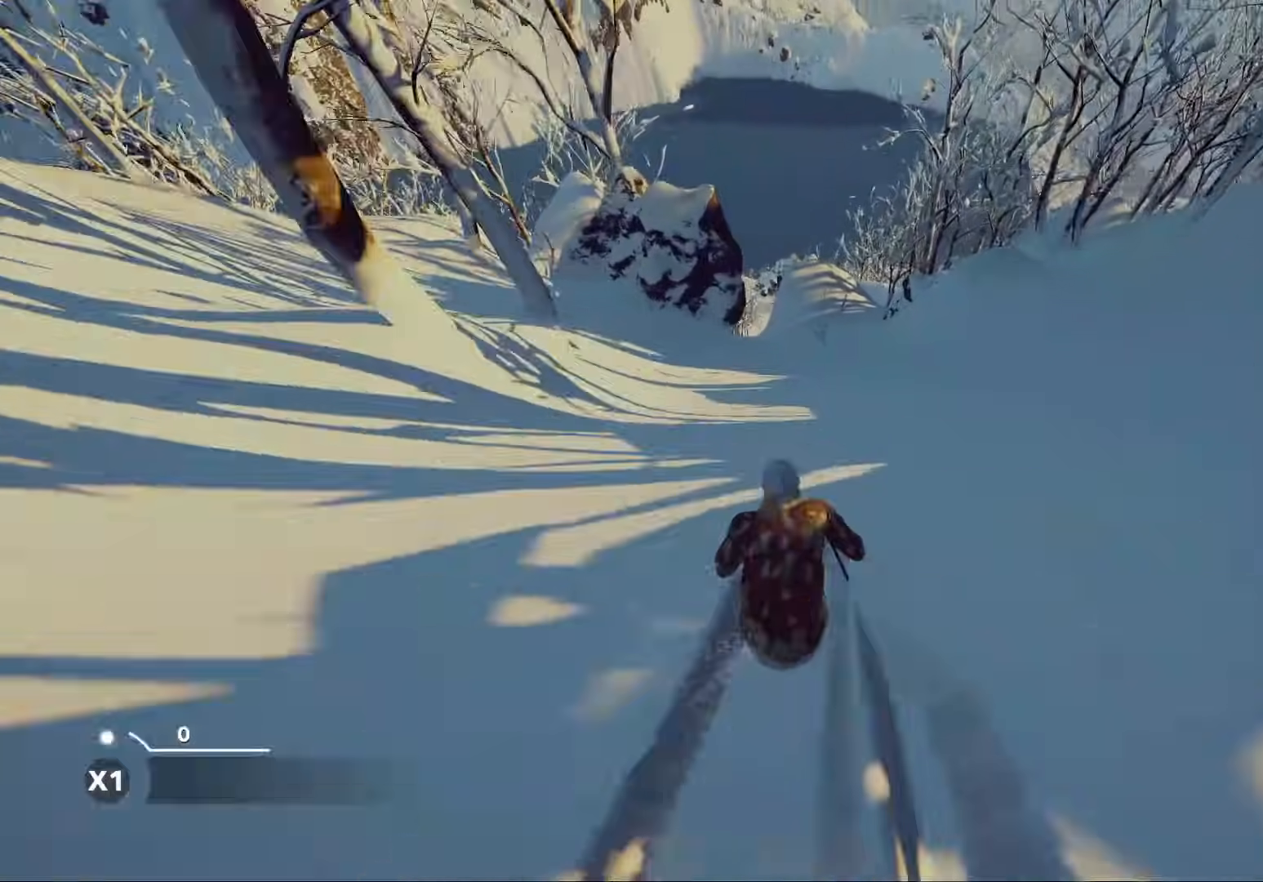
{"dt_ms": 500, "buttons": [], "left_stick": "up", "right_stick": "up", "events": []}
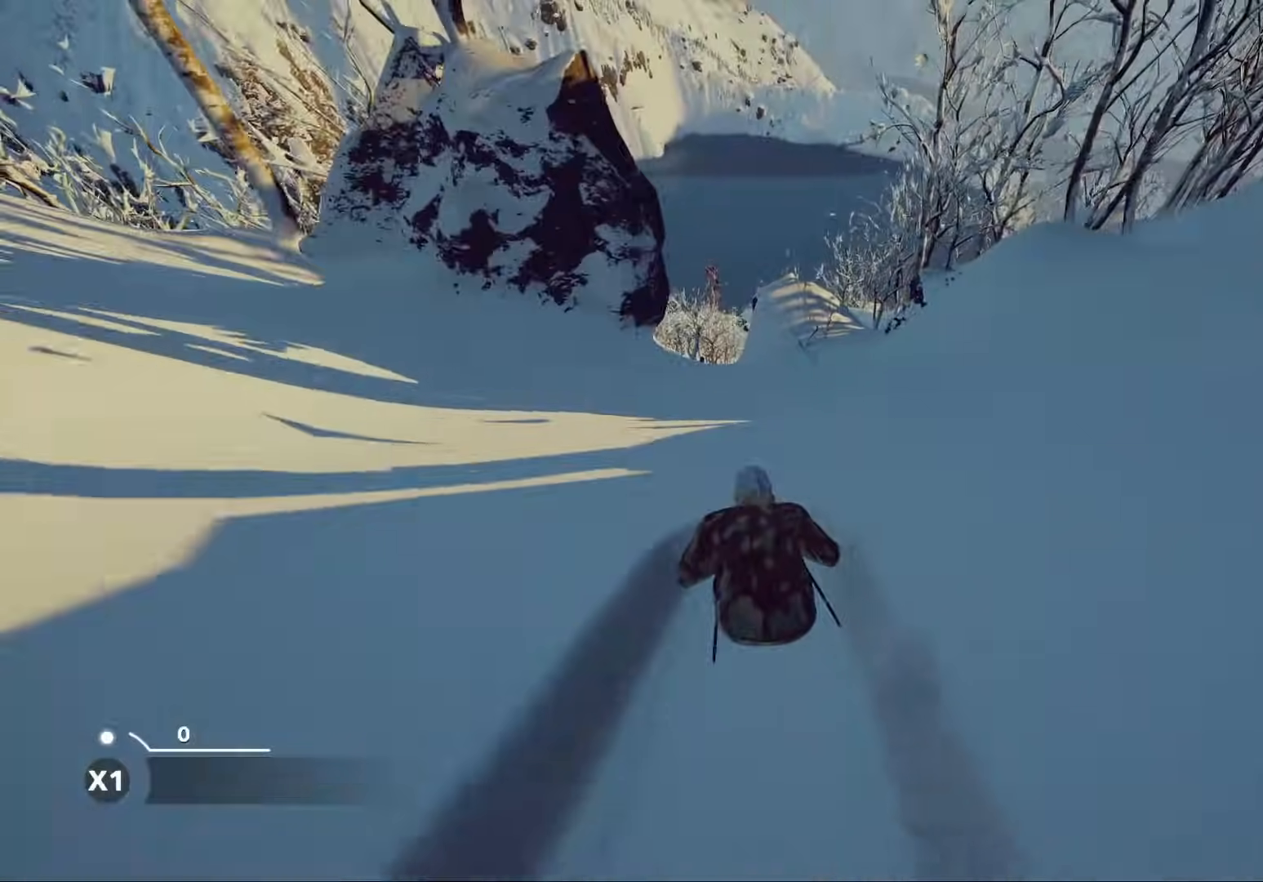
{"dt_ms": 500, "buttons": [], "left_stick": "up", "right_stick": "up", "events": []}
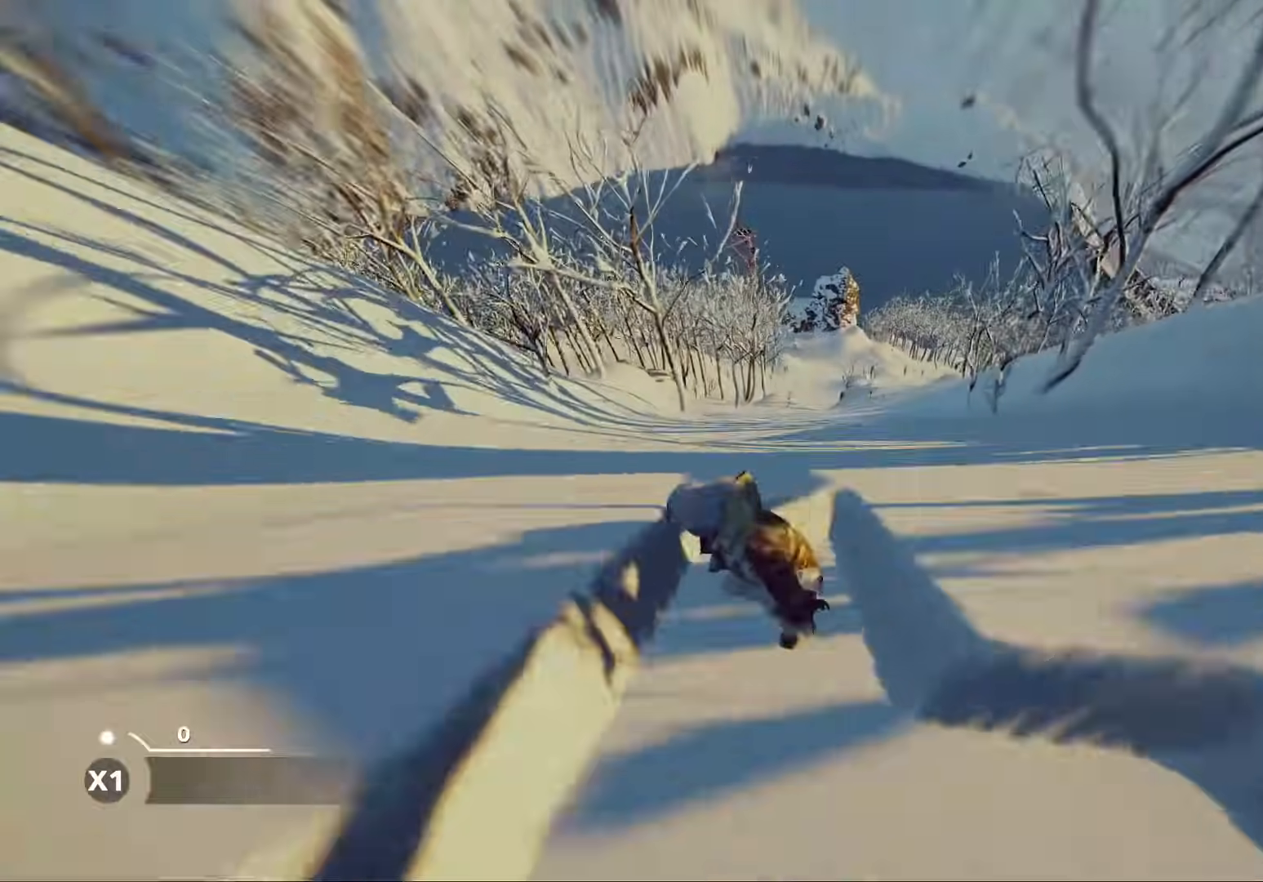
{"dt_ms": 500, "buttons": [], "left_stick": "up", "right_stick": "up", "events": [[80, "right_stick", "up-left"], [180, "right_stick", "up"], [360, "L3", "down"], [480, "L3", "up"]]}
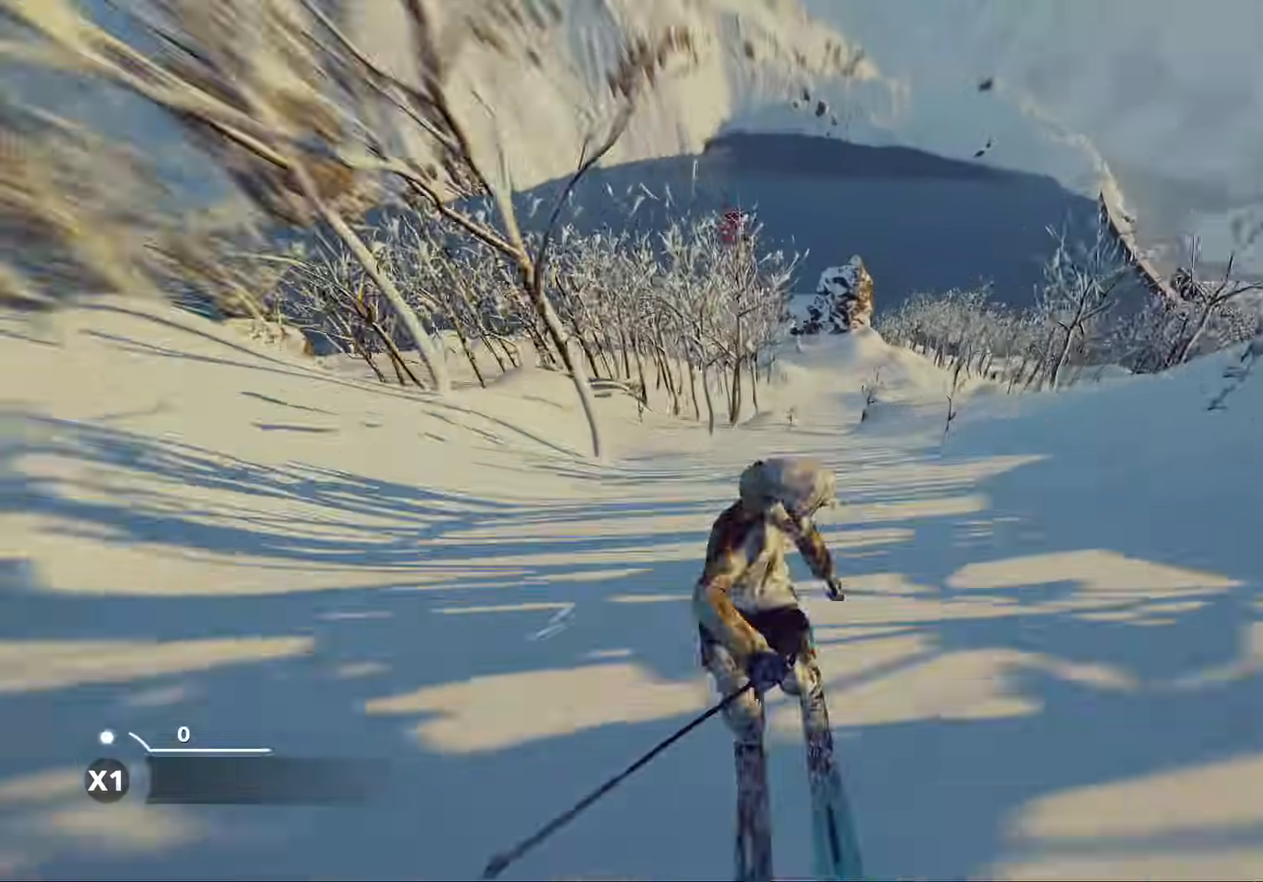
{"dt_ms": 500, "buttons": [], "left_stick": "up-right", "right_stick": "up", "events": [[340, "L3", "down"], [440, "left_stick", "up-right"], [500, "L3", "up"]]}
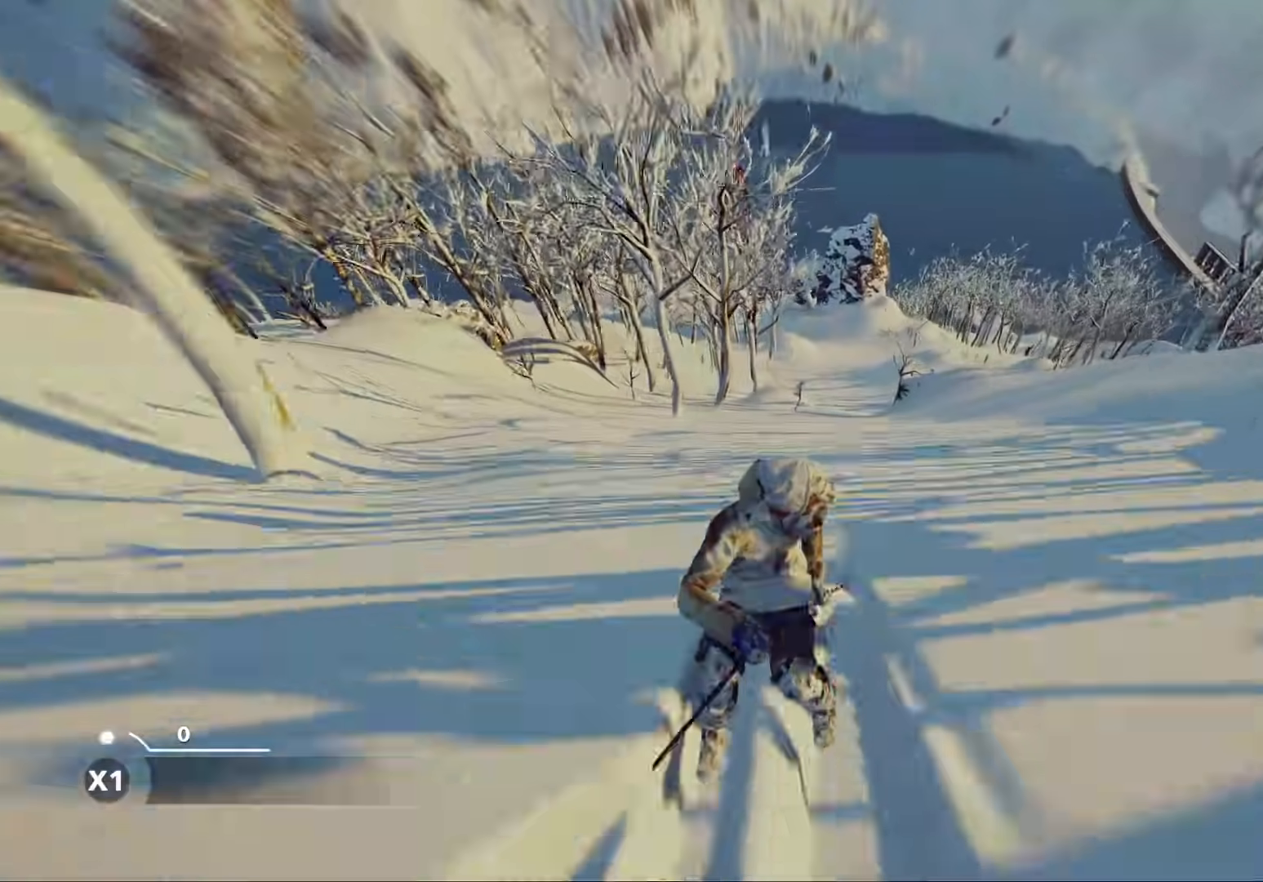
{"dt_ms": 500, "buttons": [], "left_stick": "up", "right_stick": "up", "events": [[380, "left_stick", "up"]]}
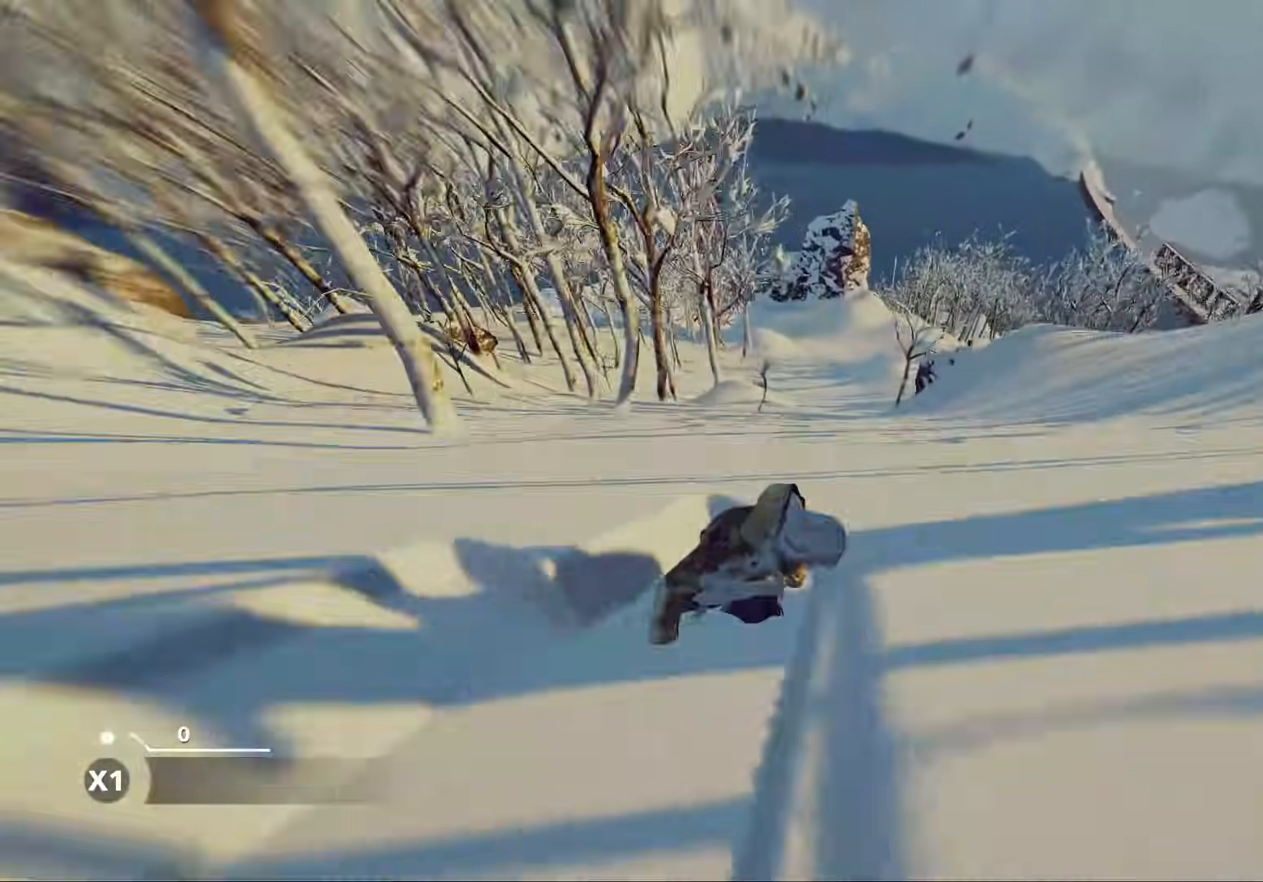
{"dt_ms": 500, "buttons": [], "left_stick": "up", "right_stick": "up", "events": [[80, "L3", "down"], [200, "L3", "up"]]}
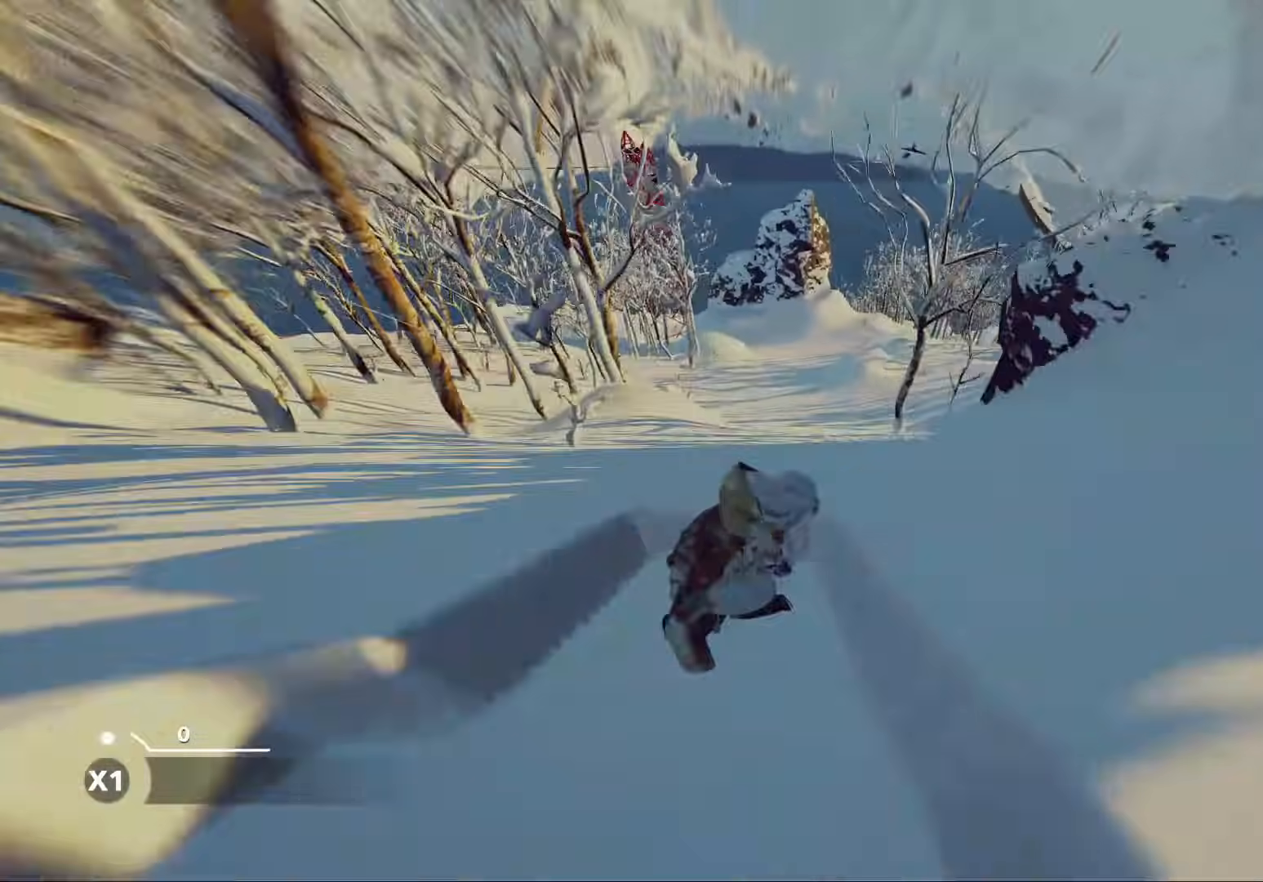
{"dt_ms": 500, "buttons": [], "left_stick": "up", "right_stick": "up", "events": [[280, "L3", "down"], [380, "L3", "up"]]}
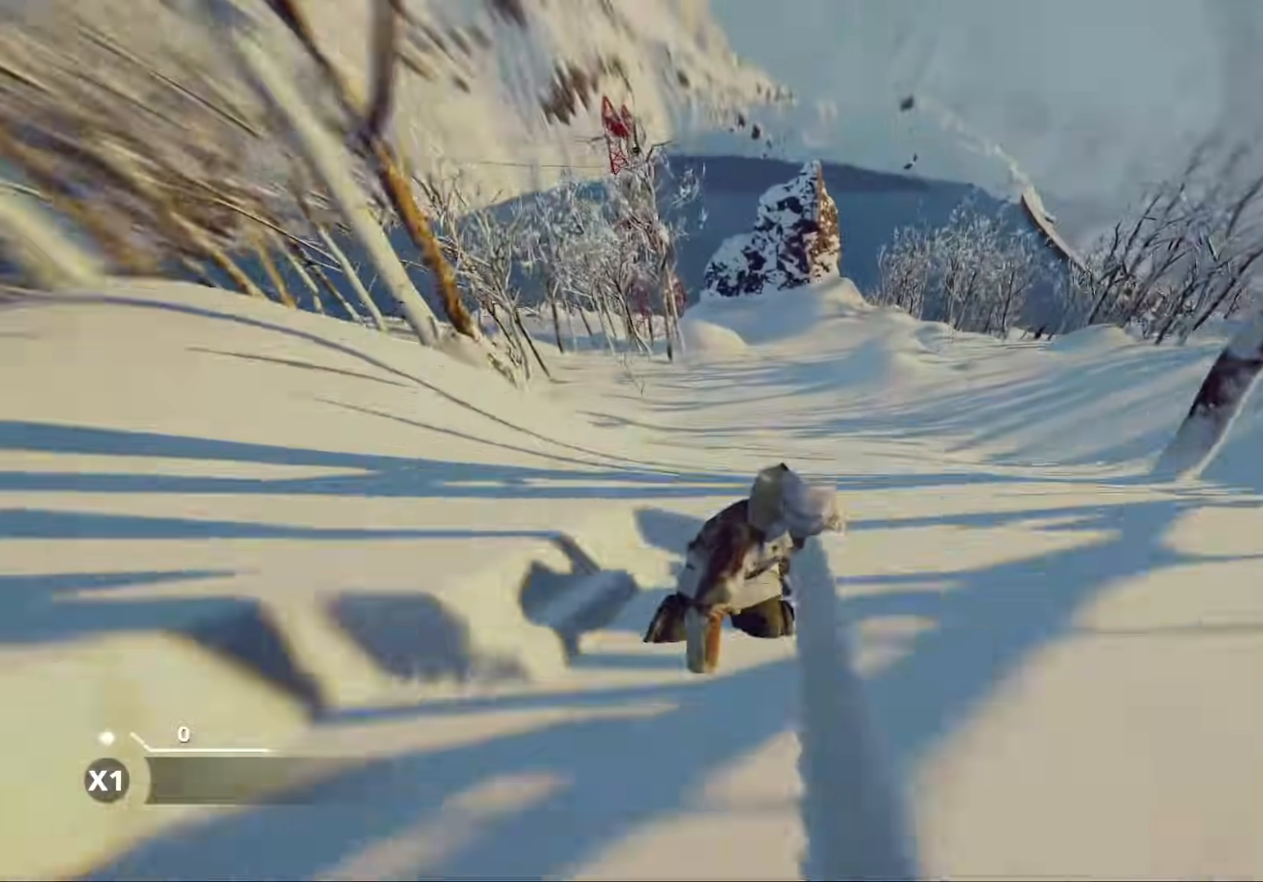
{"dt_ms": 500, "buttons": [], "left_stick": "up", "right_stick": "up", "events": []}
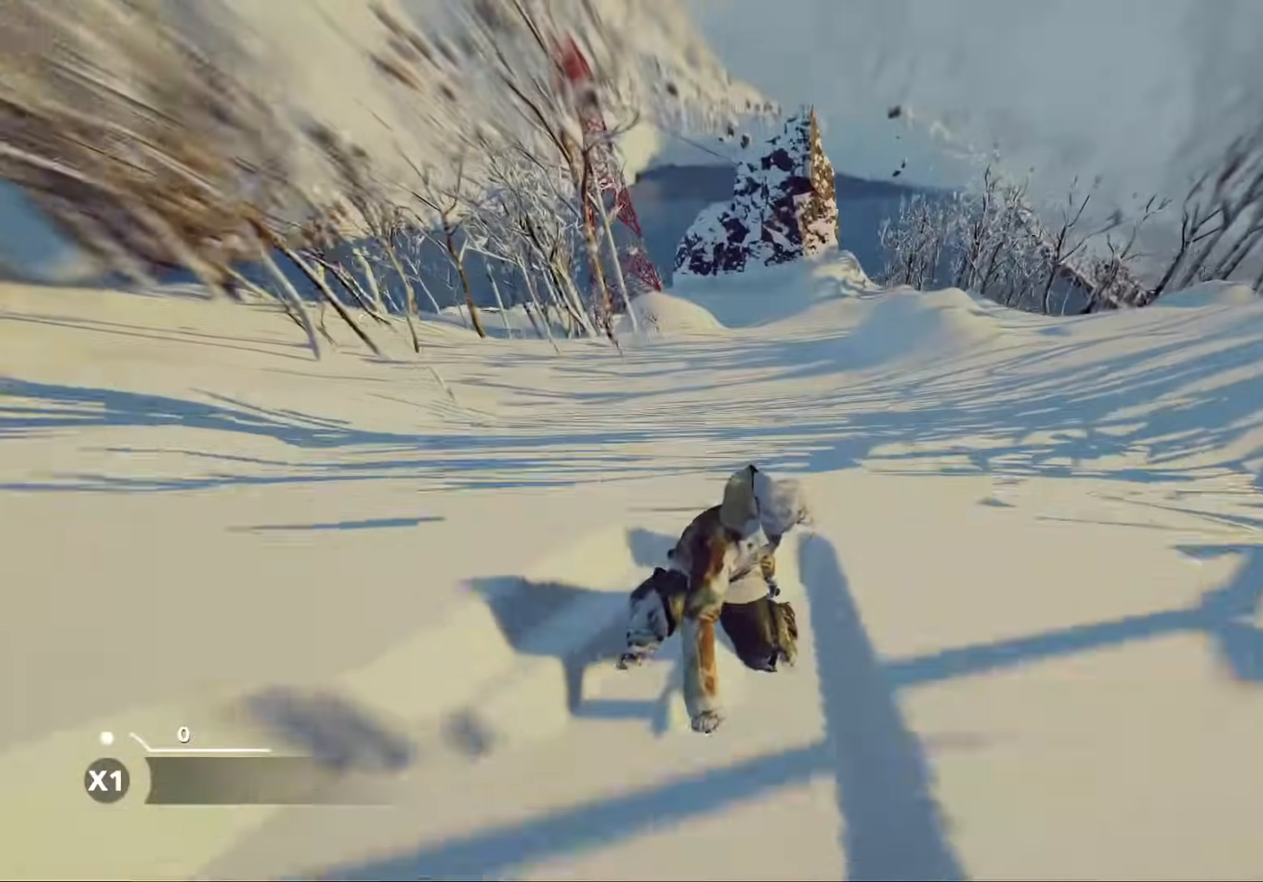
{"dt_ms": 500, "buttons": [], "left_stick": "up", "right_stick": "up", "events": []}
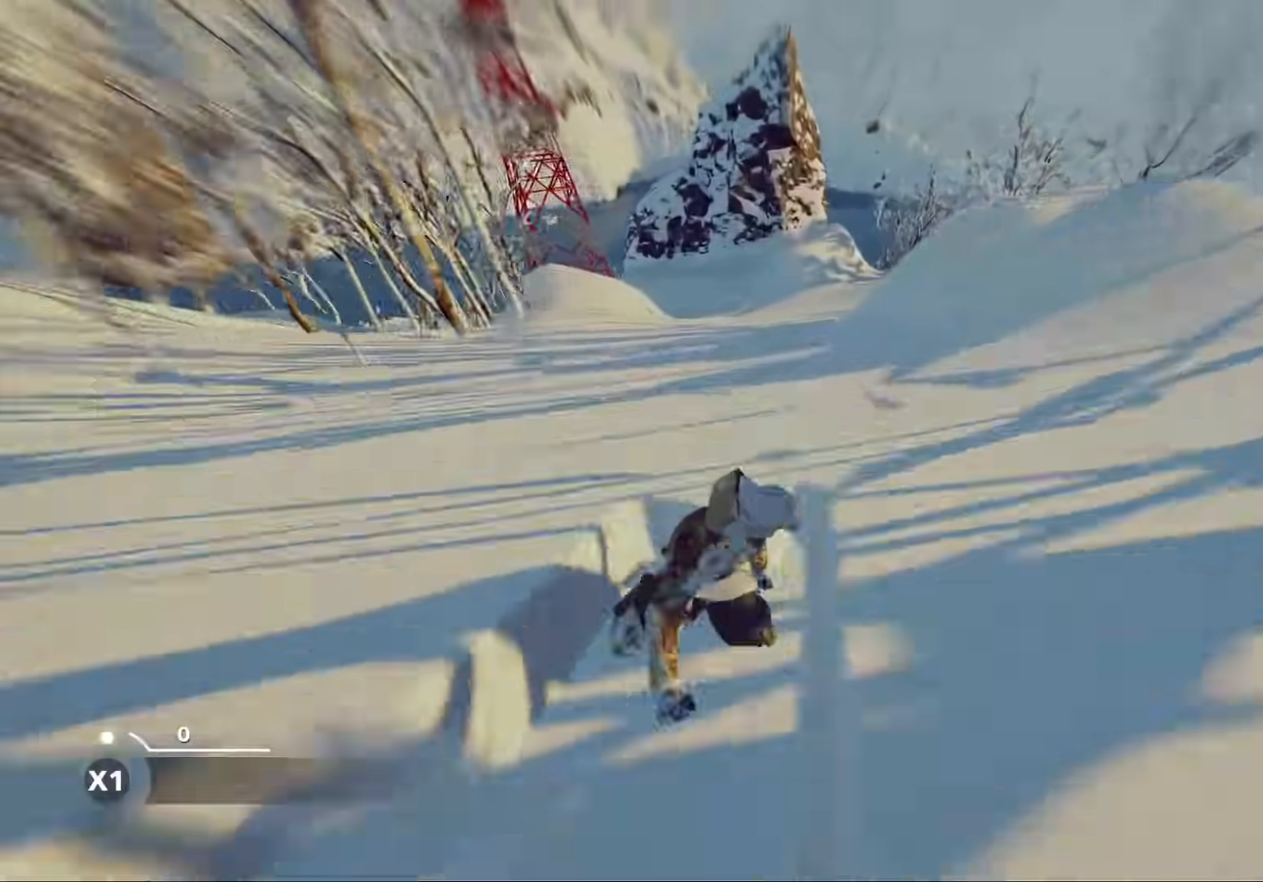
{"dt_ms": 500, "buttons": [], "left_stick": "center", "right_stick": "center", "events": [[20, "R2", "down"], [20, "left_stick", "center"], [20, "right_stick", "center"], [120, "left_stick", "left"], [240, "left_stick", "center"], [380, "R2", "up"]]}
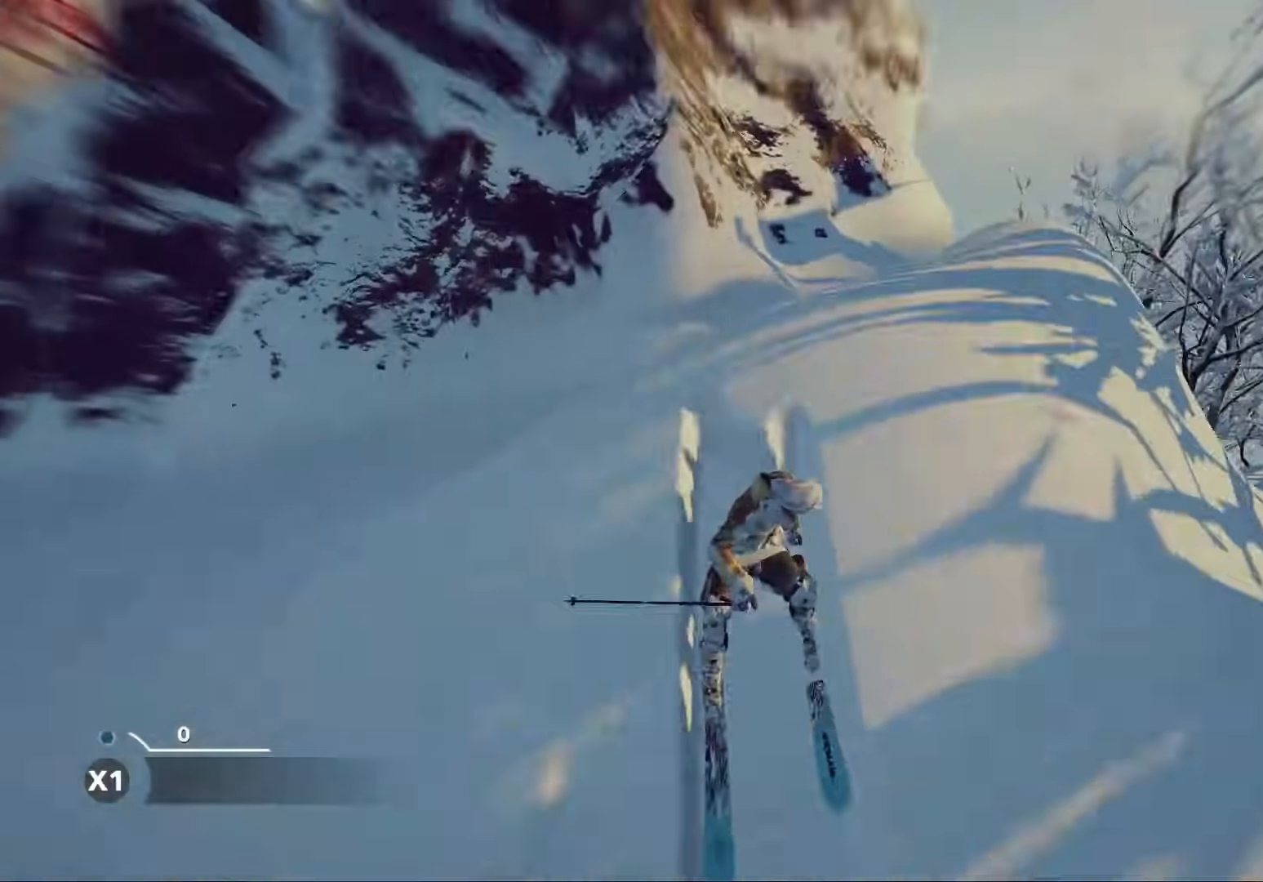
{"dt_ms": 500, "buttons": ["R2"], "left_stick": "center", "right_stick": "center", "events": [[140, "R2", "down"]]}
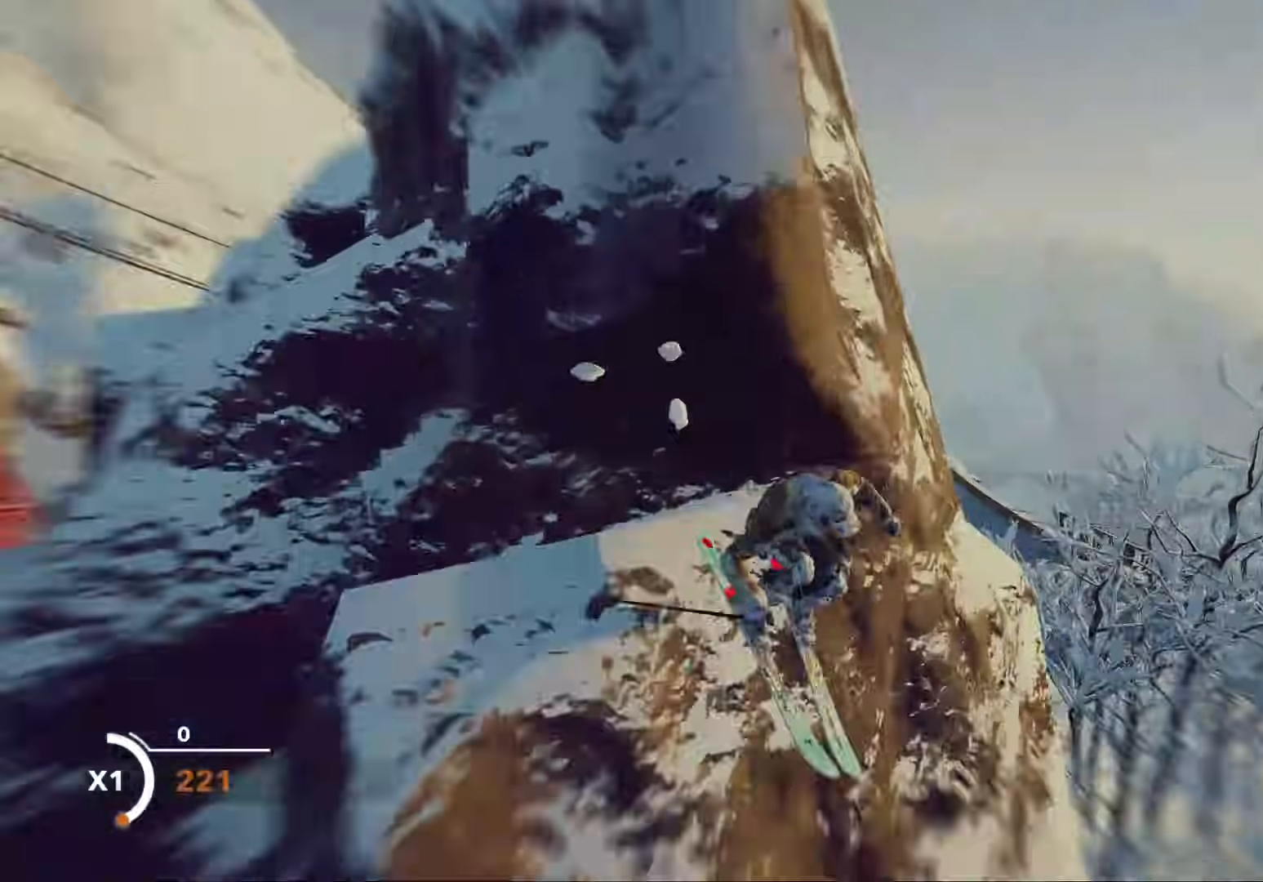
{"dt_ms": 500, "buttons": [], "left_stick": "center", "right_stick": "center", "events": [[40, "R2", "up"], [80, "left_stick", "left"], [240, "left_stick", "center"]]}
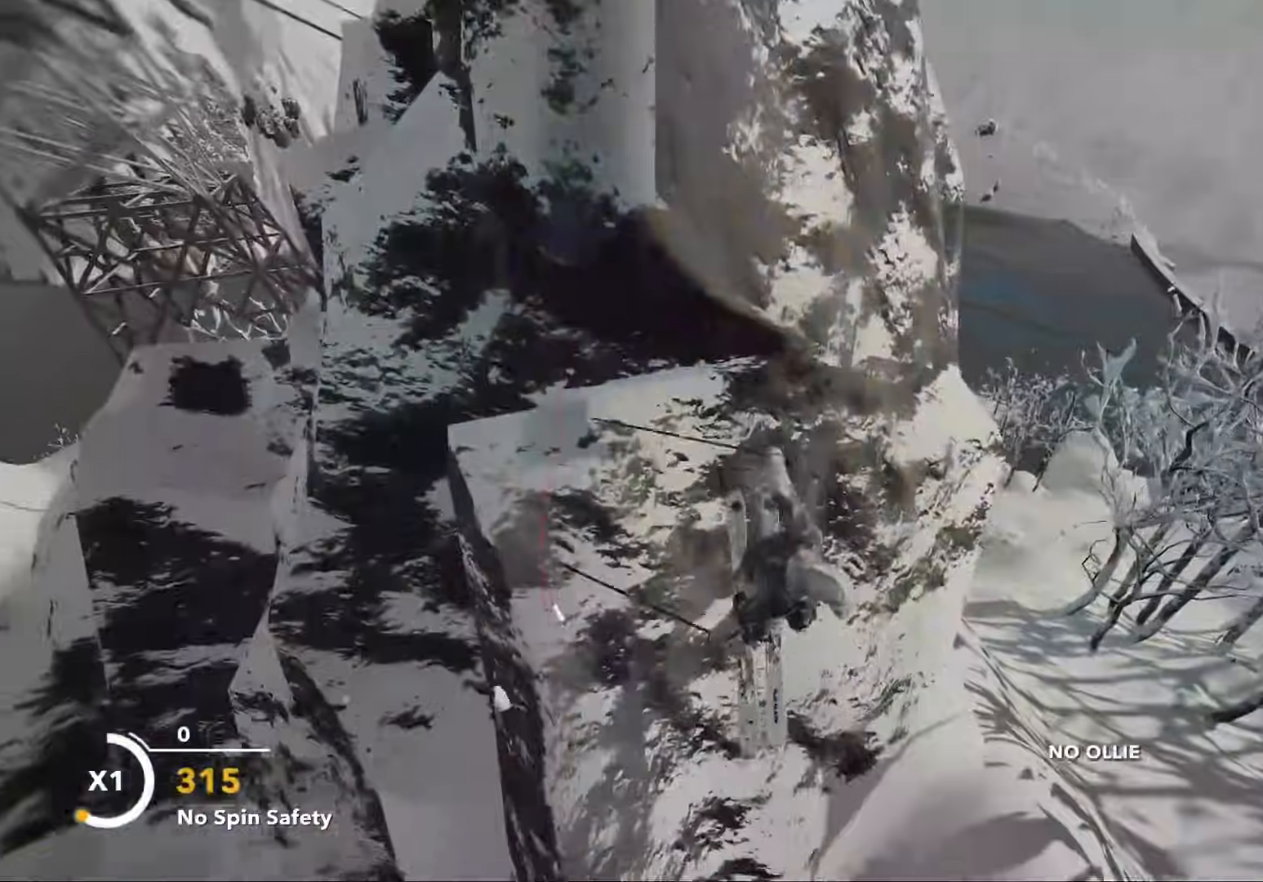
{"dt_ms": 500, "buttons": [], "left_stick": "center", "right_stick": "left", "events": [[120, "left_stick", "left"], [280, "left_stick", "center"], [300, "right_stick", "left"]]}
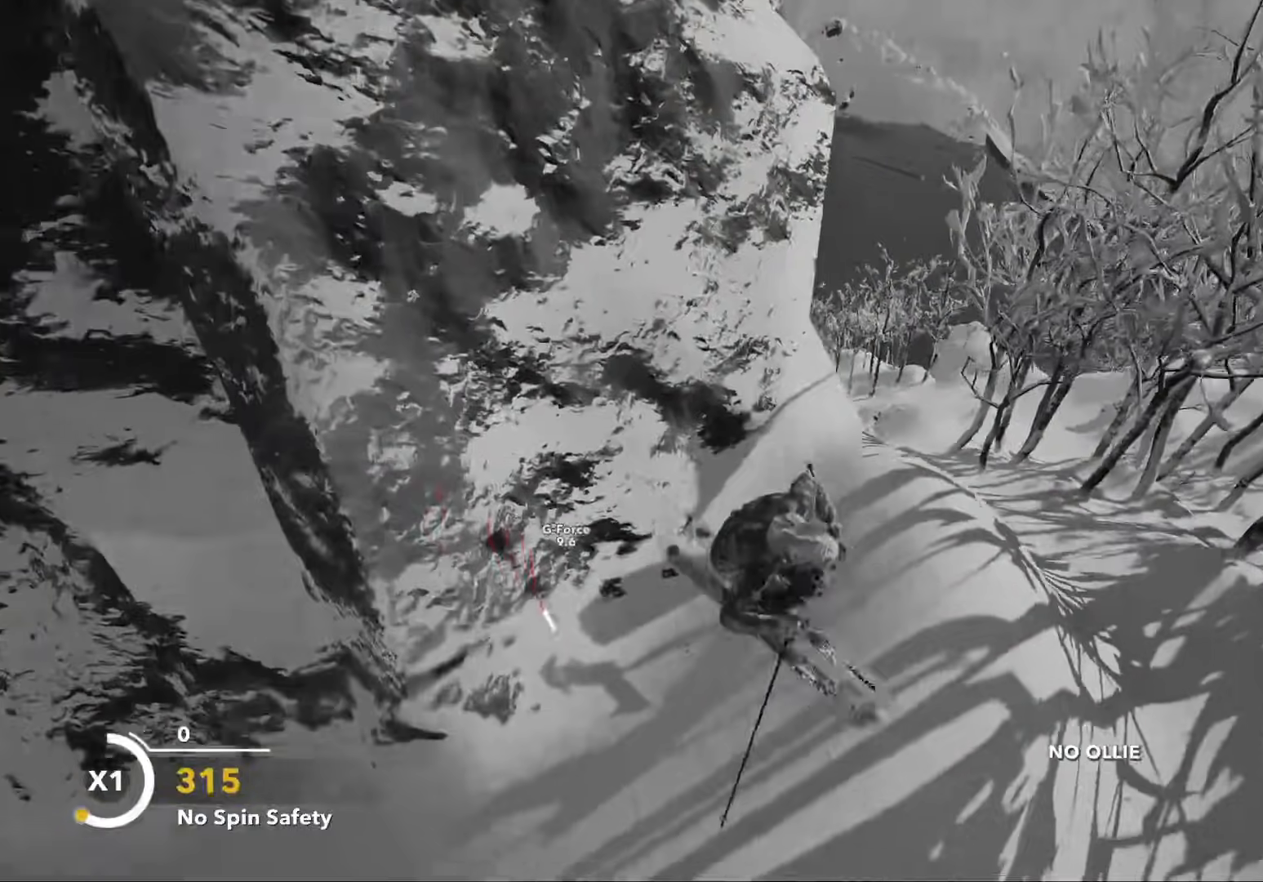
{"dt_ms": 500, "buttons": [], "left_stick": "center", "right_stick": "center", "events": [[60, "right_stick", "center"], [340, "left_stick", "left"], [440, "left_stick", "center"]]}
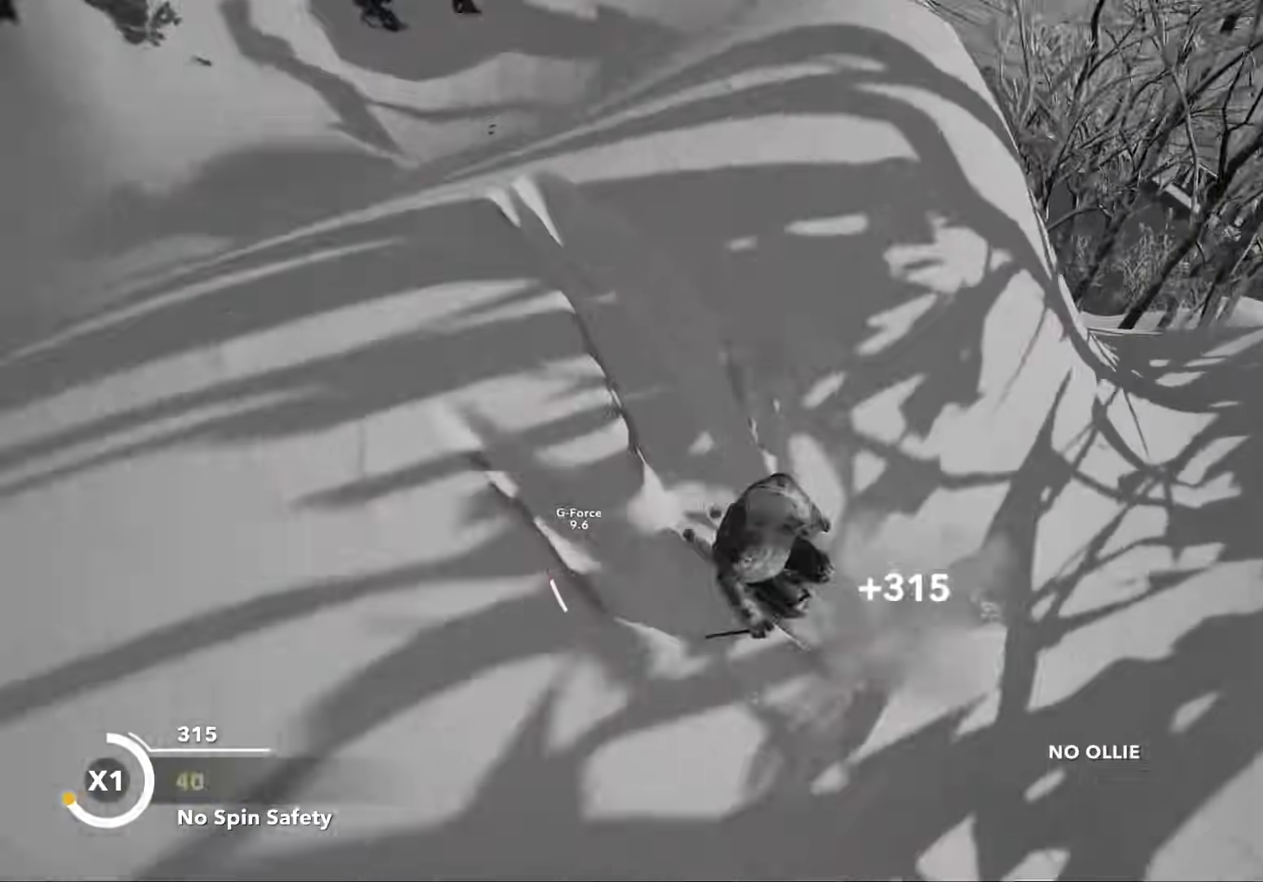
{"dt_ms": 500, "buttons": [], "left_stick": "center", "right_stick": "center", "events": []}